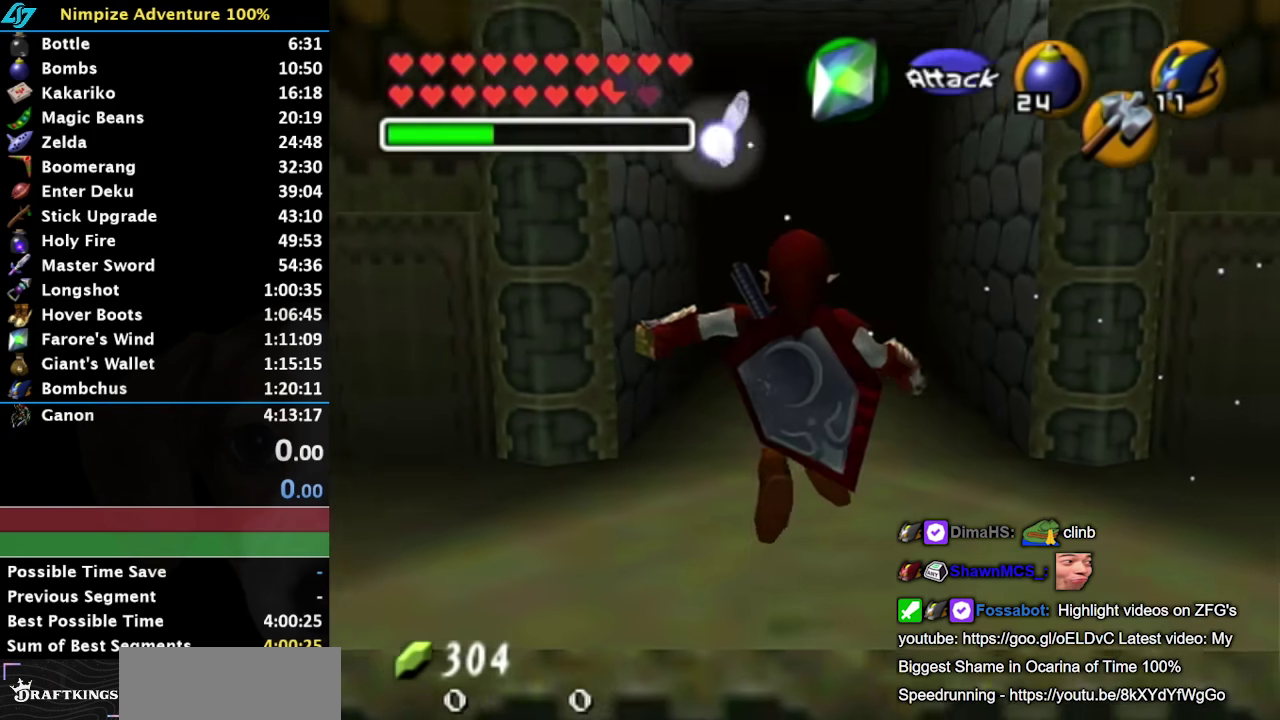
Gameplay with a controller (Nintendo layout); each line is a JSON object with the inputs held at the frame after it. "events" lists button and stick changes between this image and that frame as [ms after this image, input, new state], when the widget could be followed in between. Not read: L3 R3.
{"buttons": [], "left_stick": "center", "right_stick": "center", "events": [[350, "left_stick", "left"], [450, "left_stick", "center"]]}
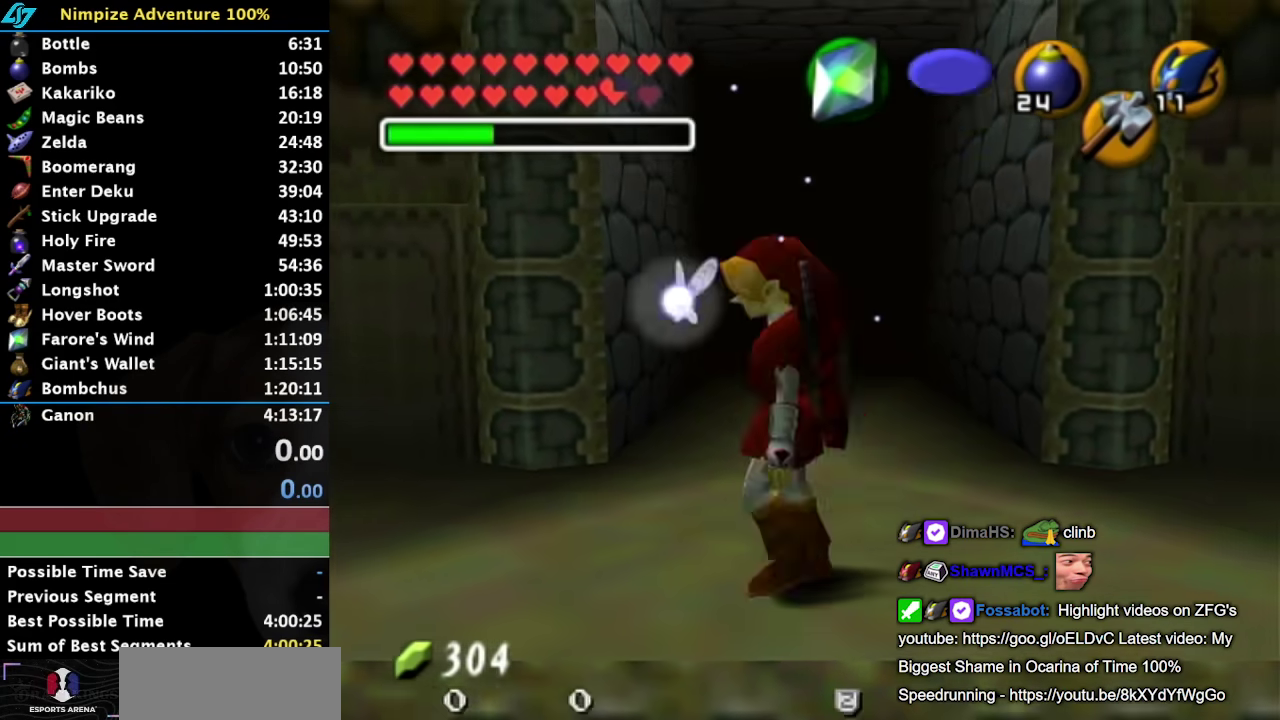
{"buttons": ["L1"], "left_stick": "up-right", "right_stick": "center", "events": [[17, "L1", "down"], [300, "left_stick", "up-right"]]}
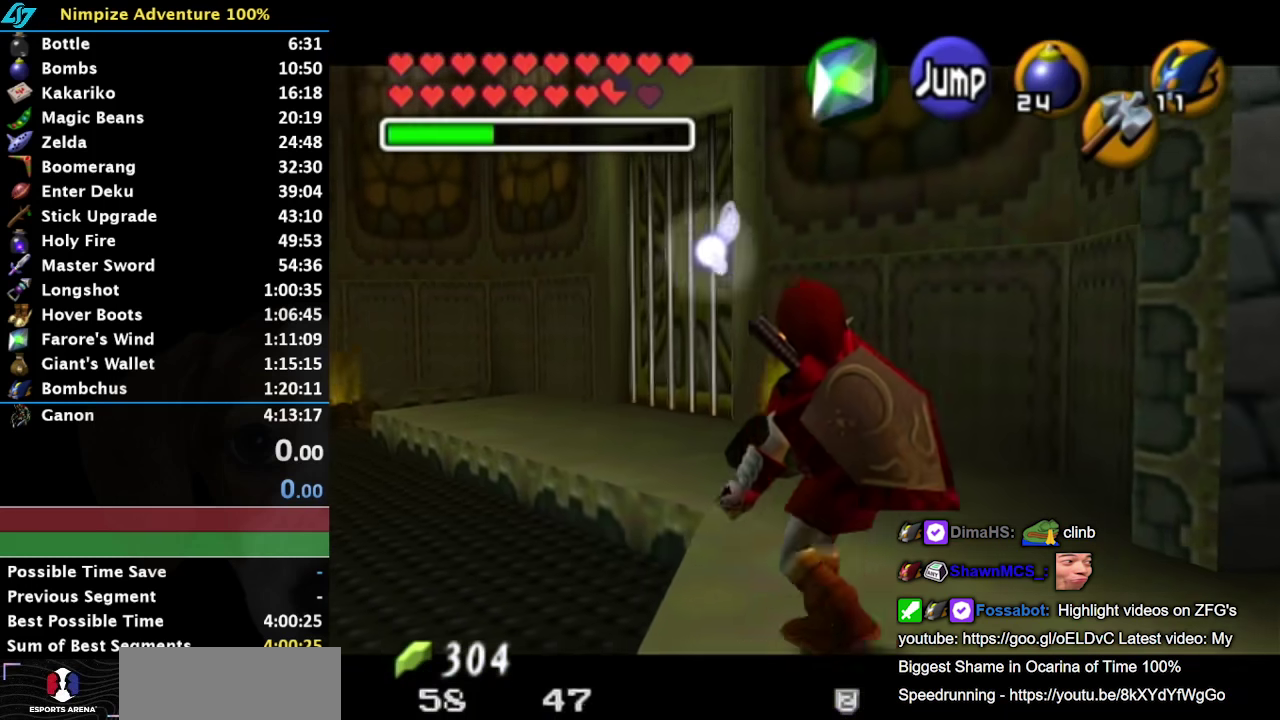
{"buttons": ["L1"], "left_stick": "center", "right_stick": "center", "events": [[50, "left_stick", "right"], [450, "left_stick", "center"]]}
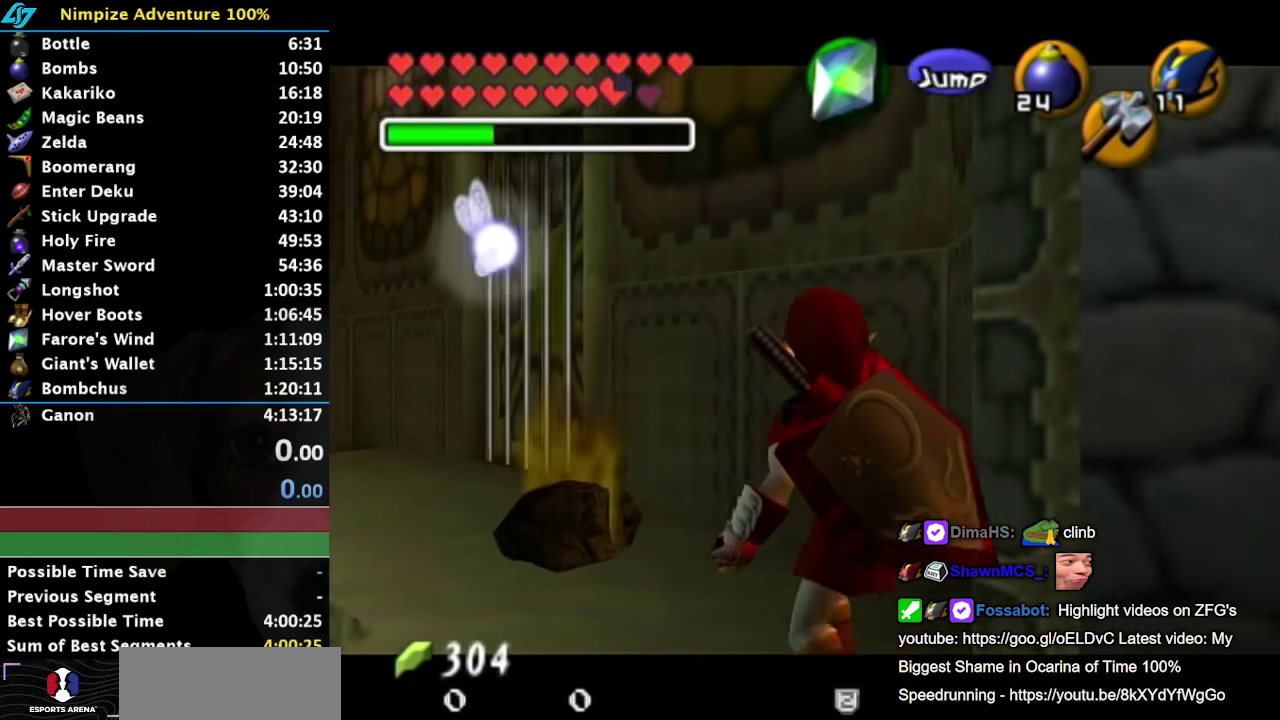
{"buttons": ["L1"], "left_stick": "center", "right_stick": "center", "events": []}
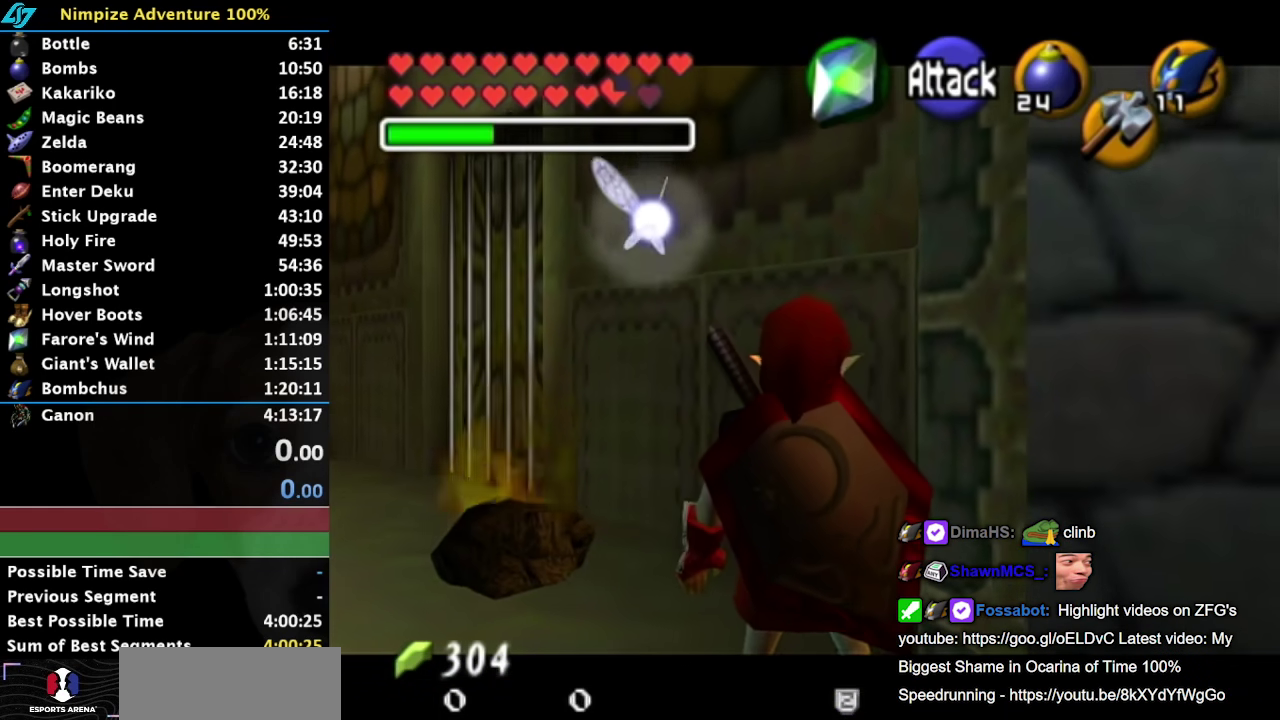
{"buttons": [], "left_stick": "center", "right_stick": "center", "events": [[267, "L1", "up"]]}
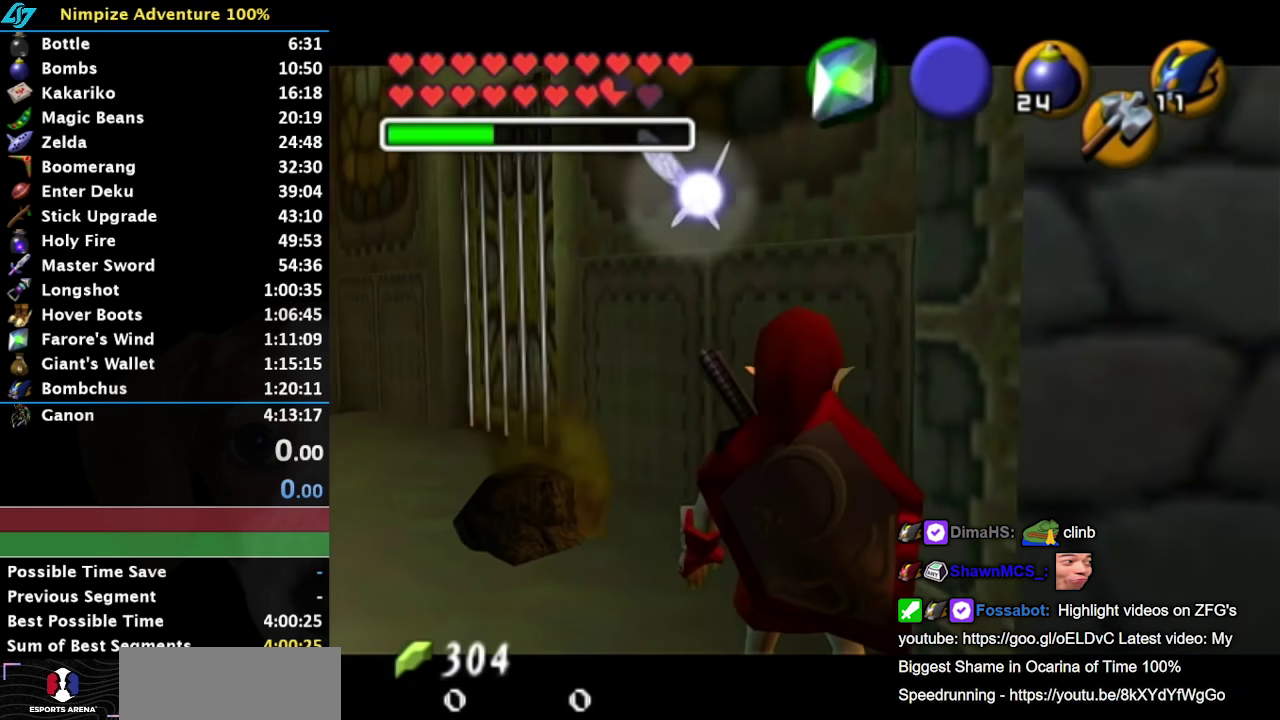
{"buttons": [], "left_stick": "center", "right_stick": "center", "events": []}
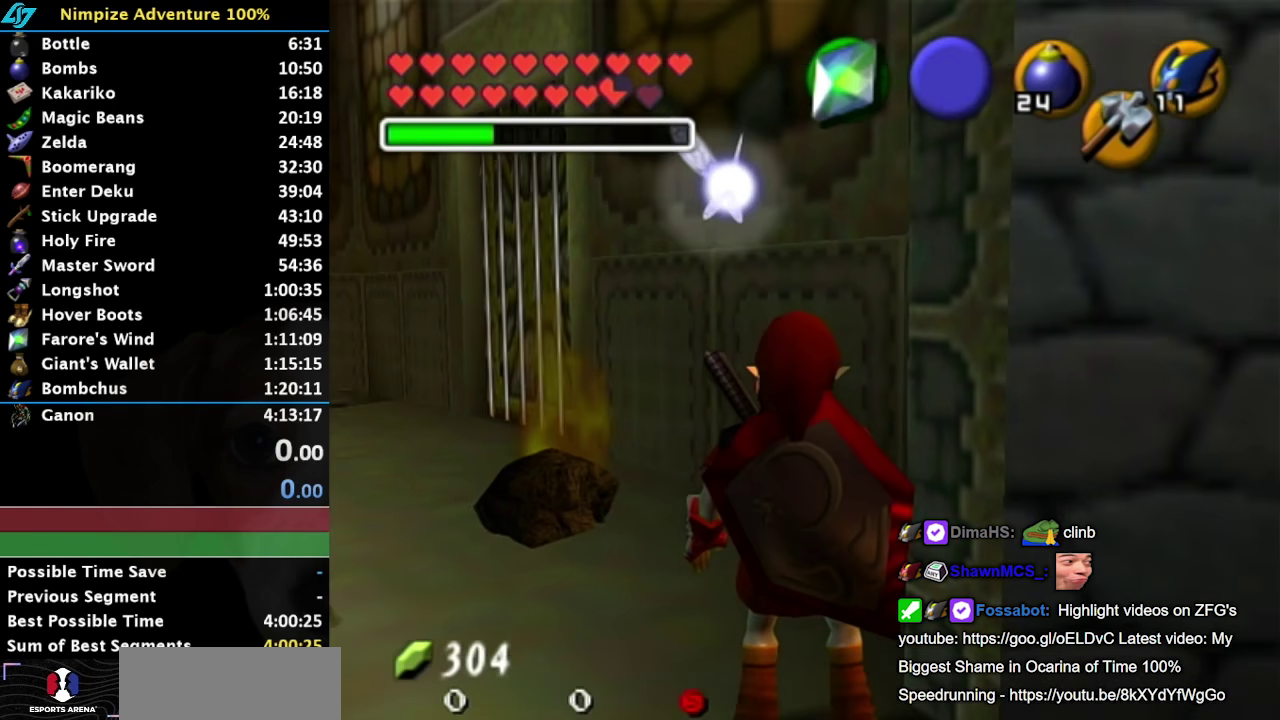
{"buttons": [], "left_stick": "center", "right_stick": "center", "events": []}
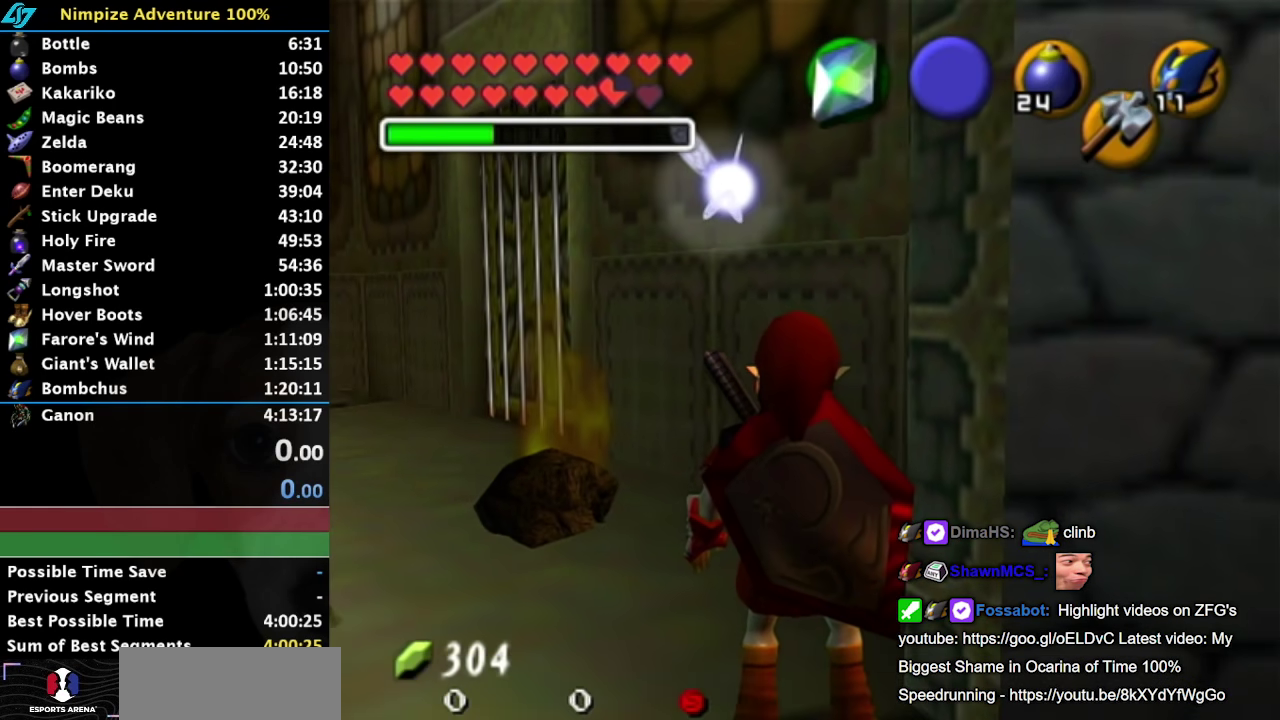
{"buttons": [], "left_stick": "center", "right_stick": "center", "events": []}
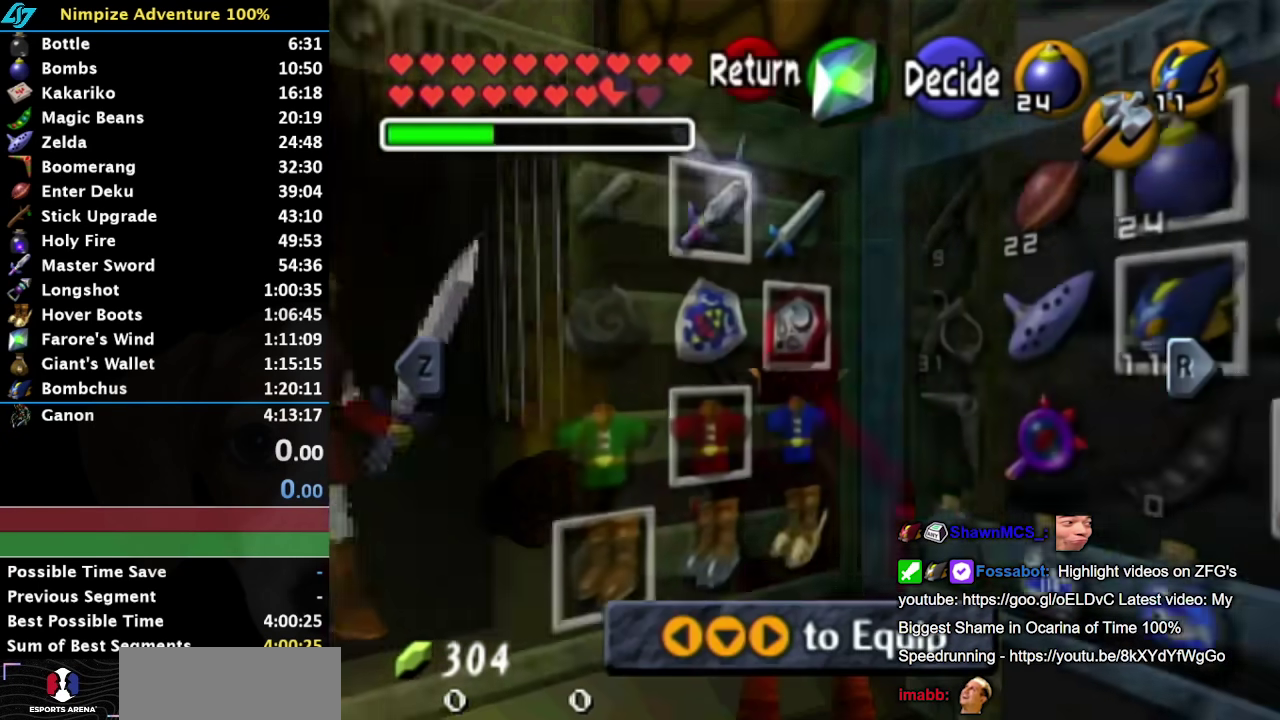
{"buttons": [], "left_stick": "center", "right_stick": "center", "events": []}
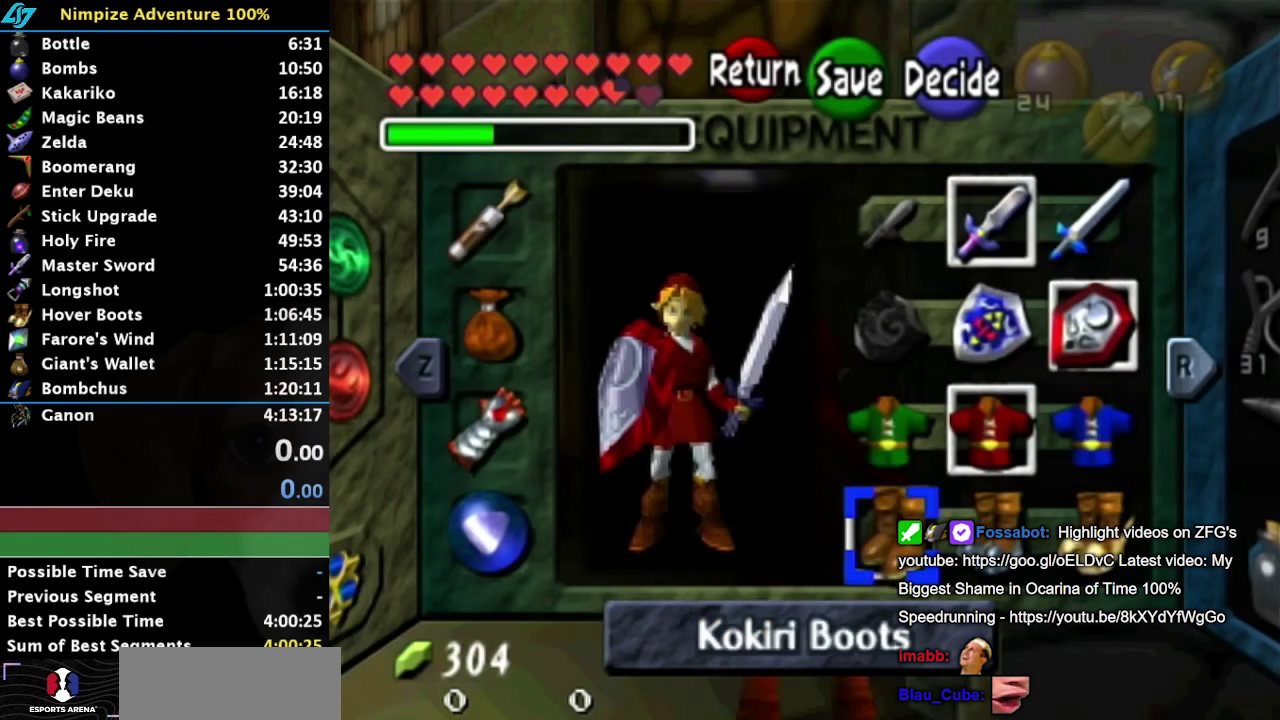
{"buttons": [], "left_stick": "right", "right_stick": "center", "events": [[200, "left_stick", "right"], [333, "left_stick", "center"], [433, "left_stick", "right"]]}
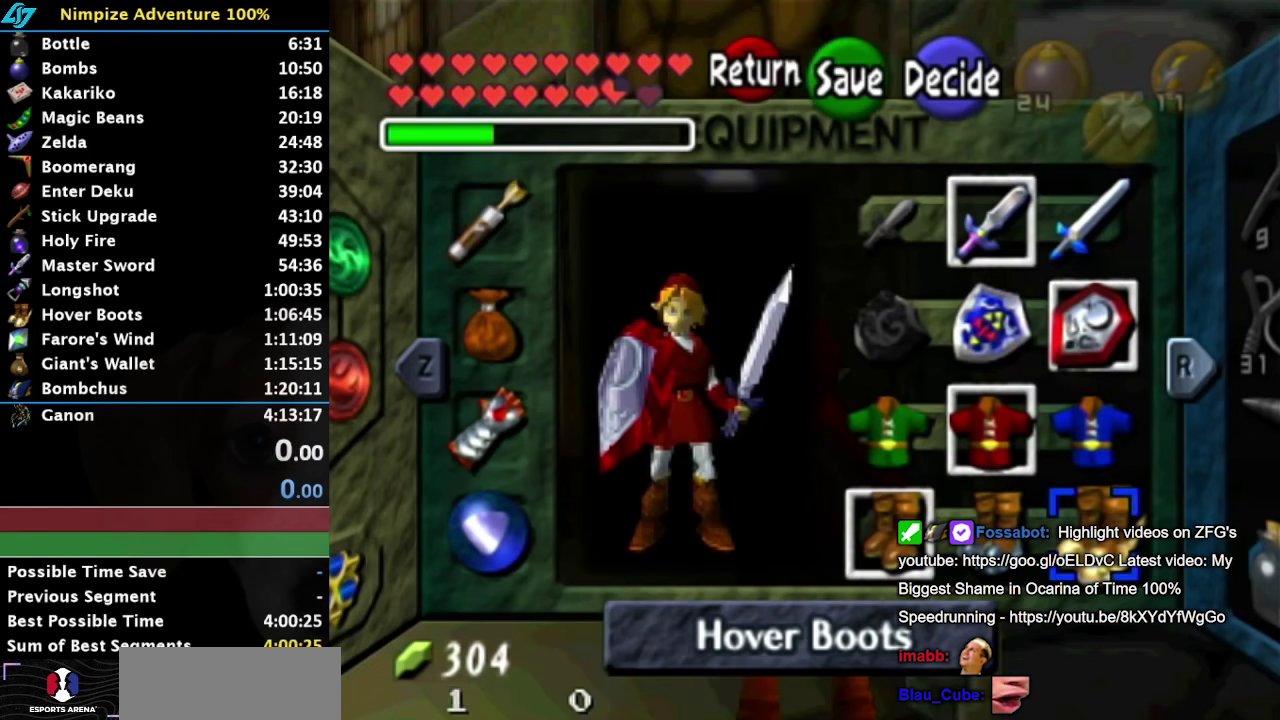
{"buttons": [], "left_stick": "center", "right_stick": "center", "events": [[50, "left_stick", "center"]]}
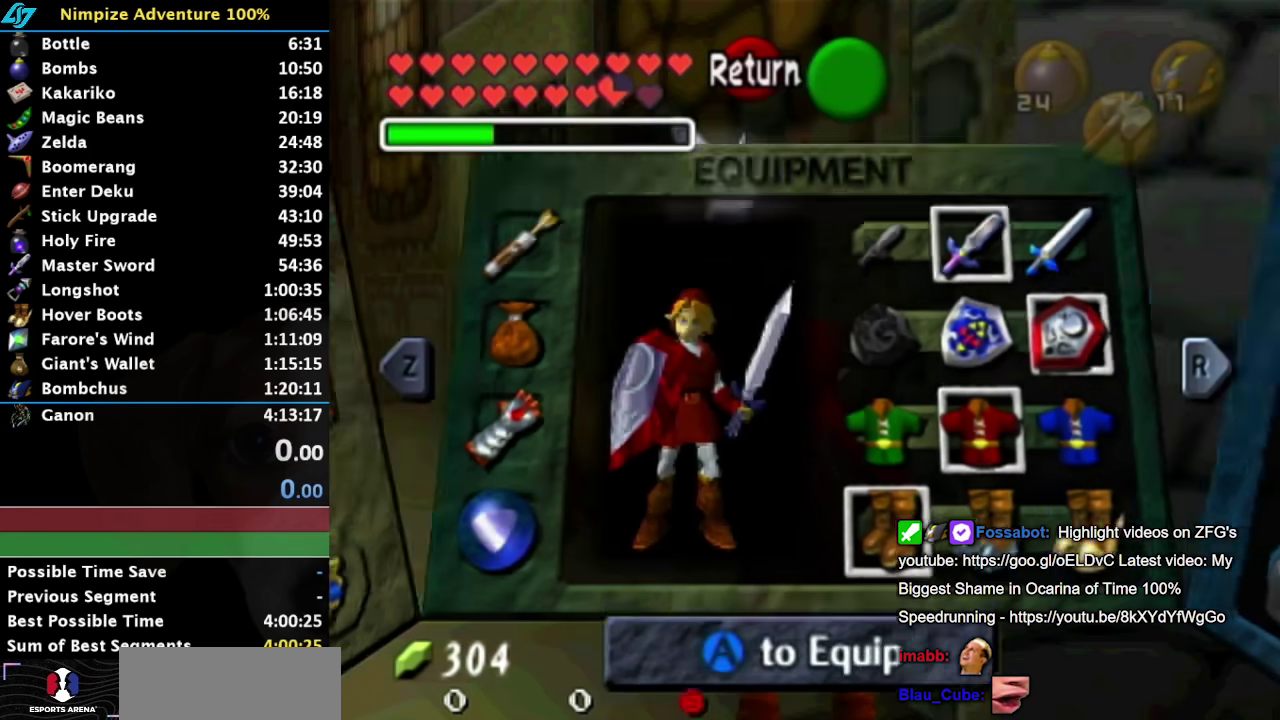
{"buttons": [], "left_stick": "center", "right_stick": "center", "events": []}
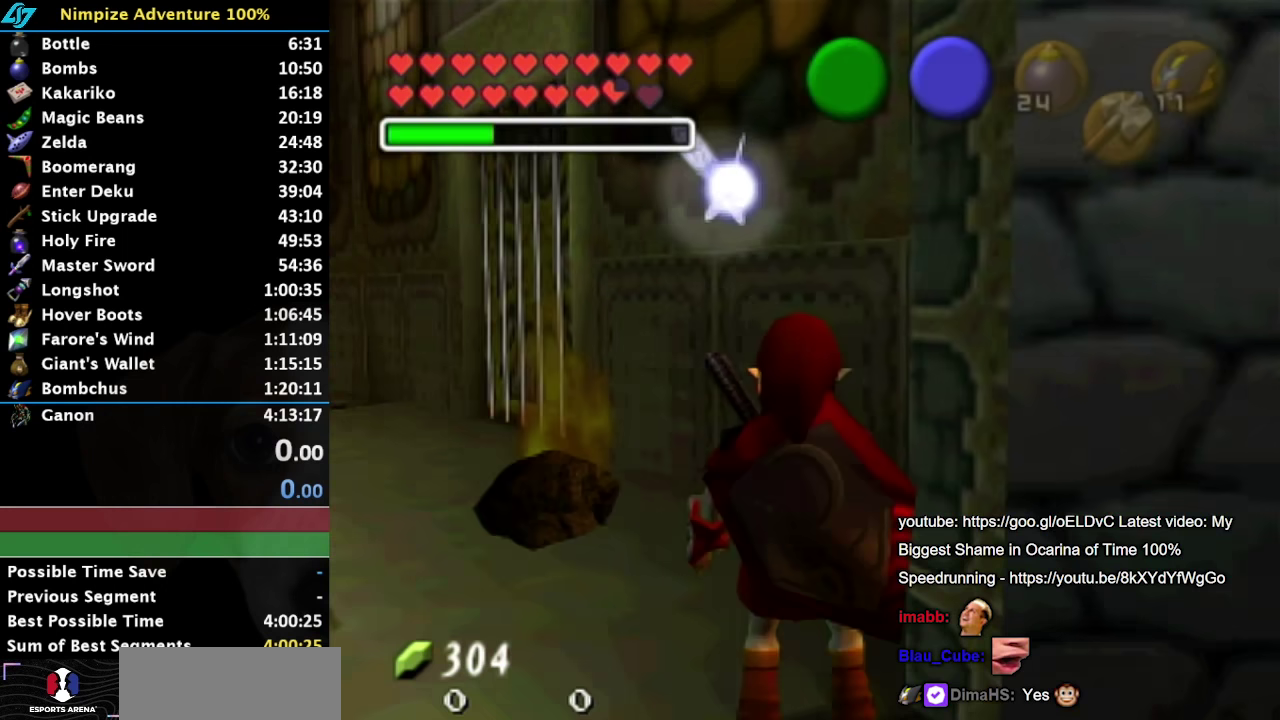
{"buttons": [], "left_stick": "center", "right_stick": "center", "events": [[300, "left_stick", "down"], [450, "left_stick", "center"]]}
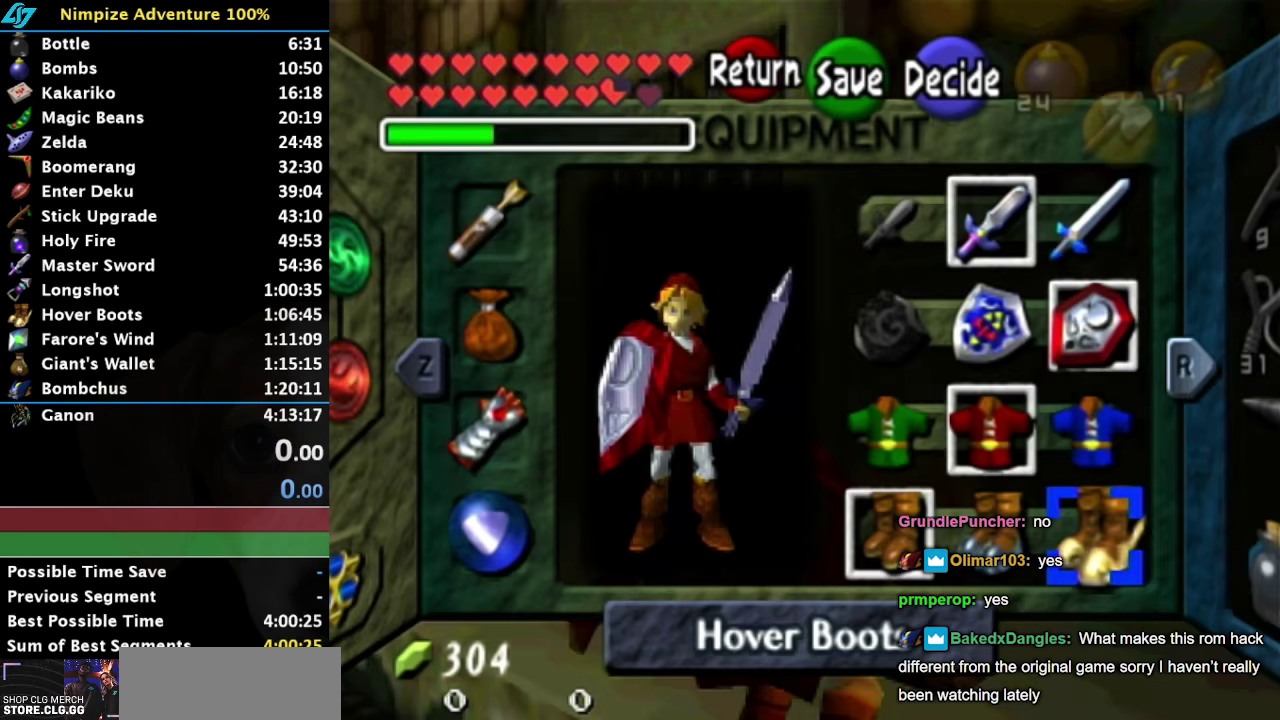
{"buttons": ["A"], "left_stick": "center", "right_stick": "center", "events": [[433, "A", "down"]]}
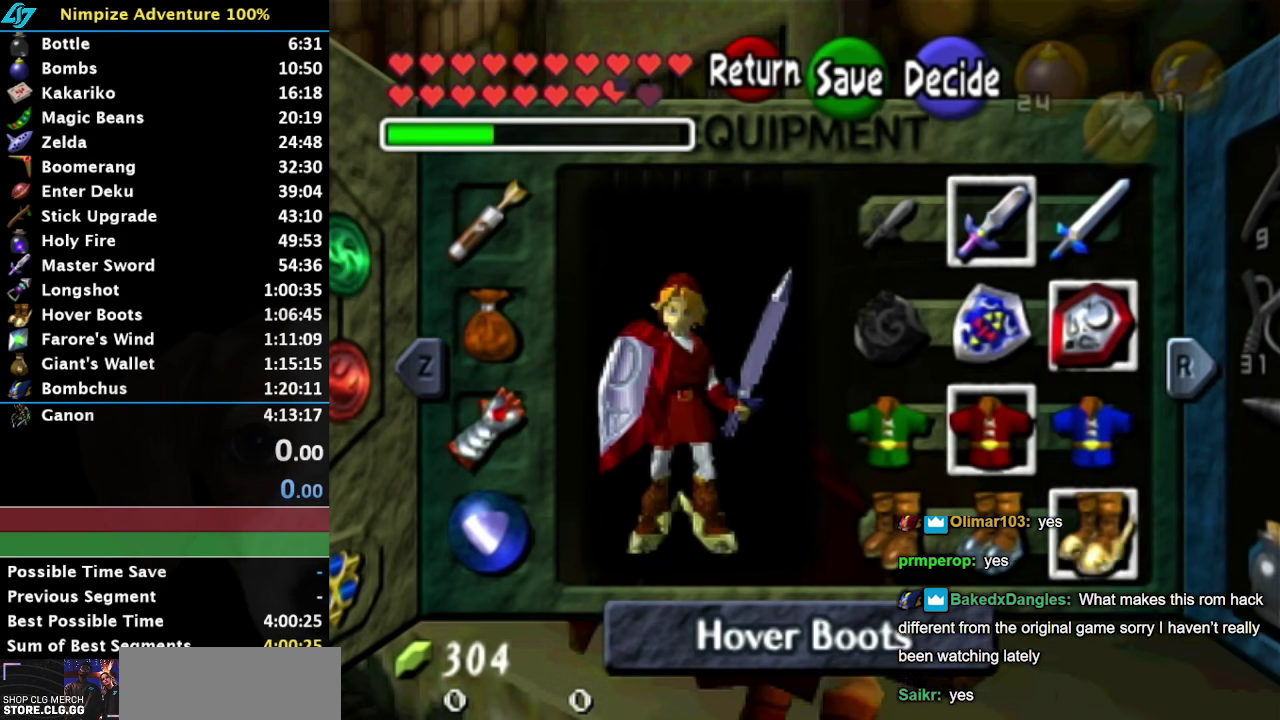
{"buttons": [], "left_stick": "center", "right_stick": "center", "events": [[33, "A", "up"]]}
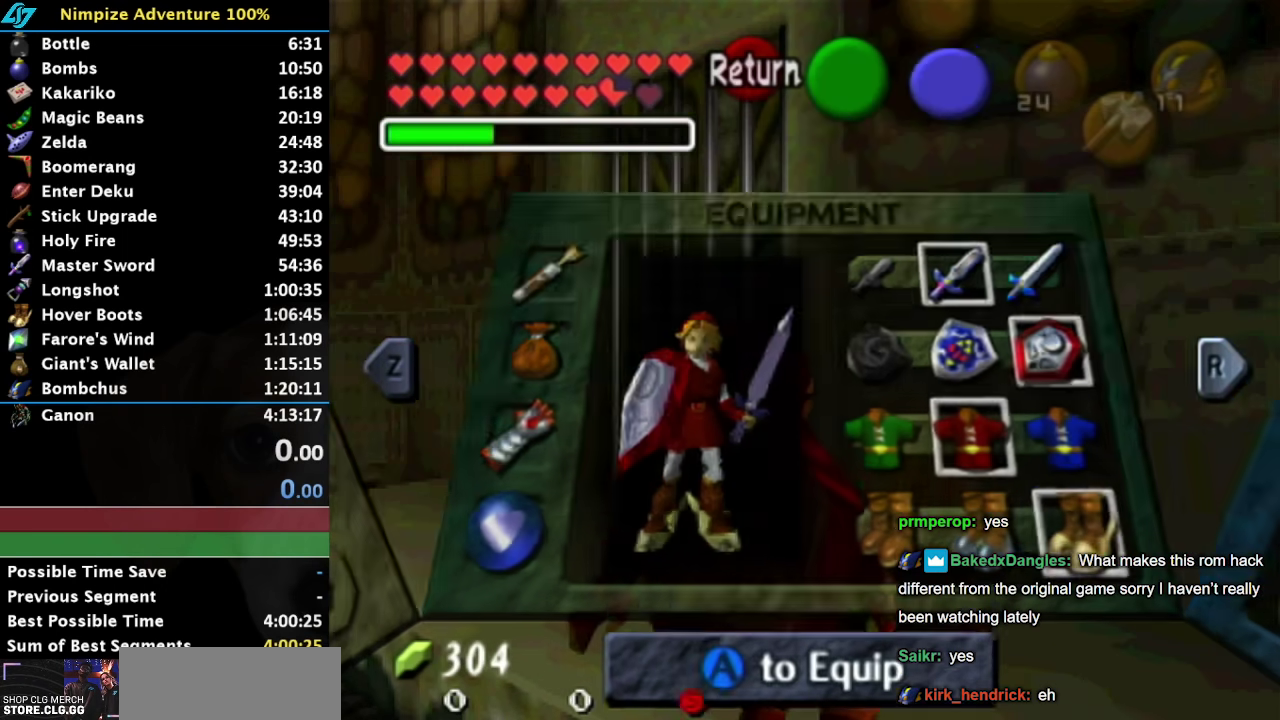
{"buttons": ["L1"], "left_stick": "down", "right_stick": "center", "events": [[200, "L1", "down"], [417, "left_stick", "down"]]}
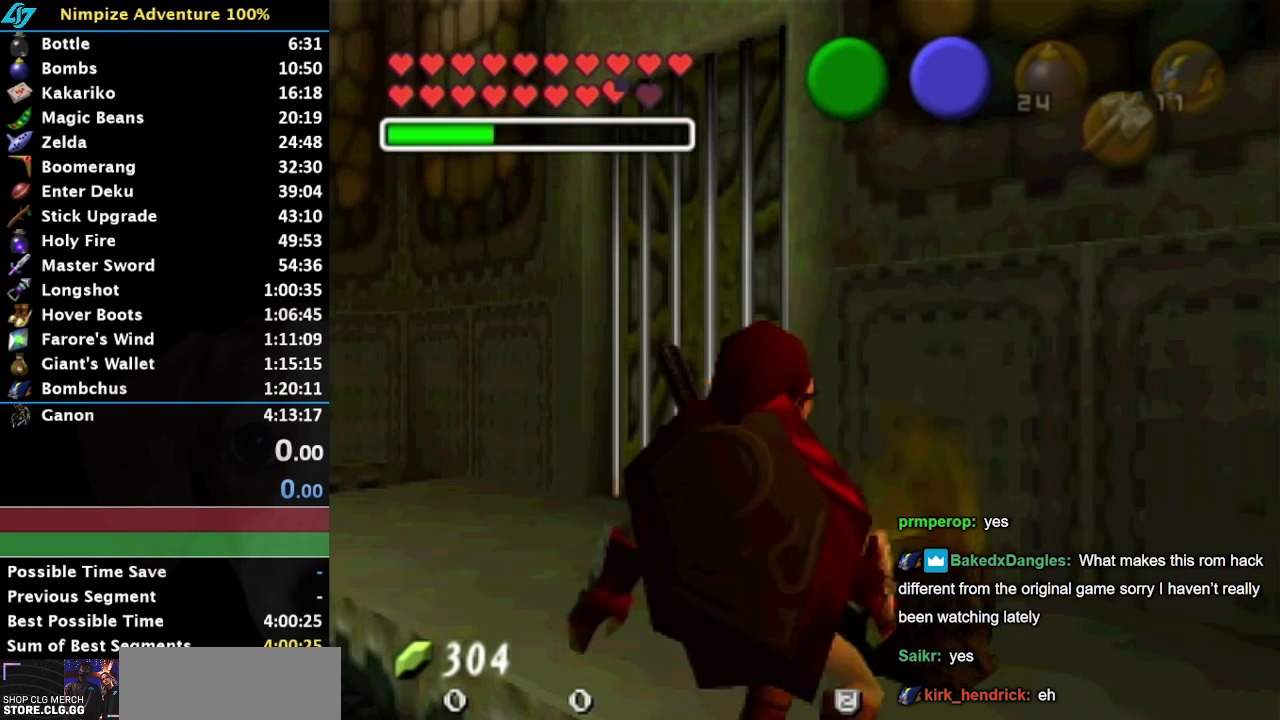
{"buttons": ["L1", "R1"], "left_stick": "center", "right_stick": "center", "events": [[33, "A", "down"], [133, "A", "up"], [217, "X", "down"], [217, "left_stick", "center"], [283, "R1", "down"], [383, "X", "up"]]}
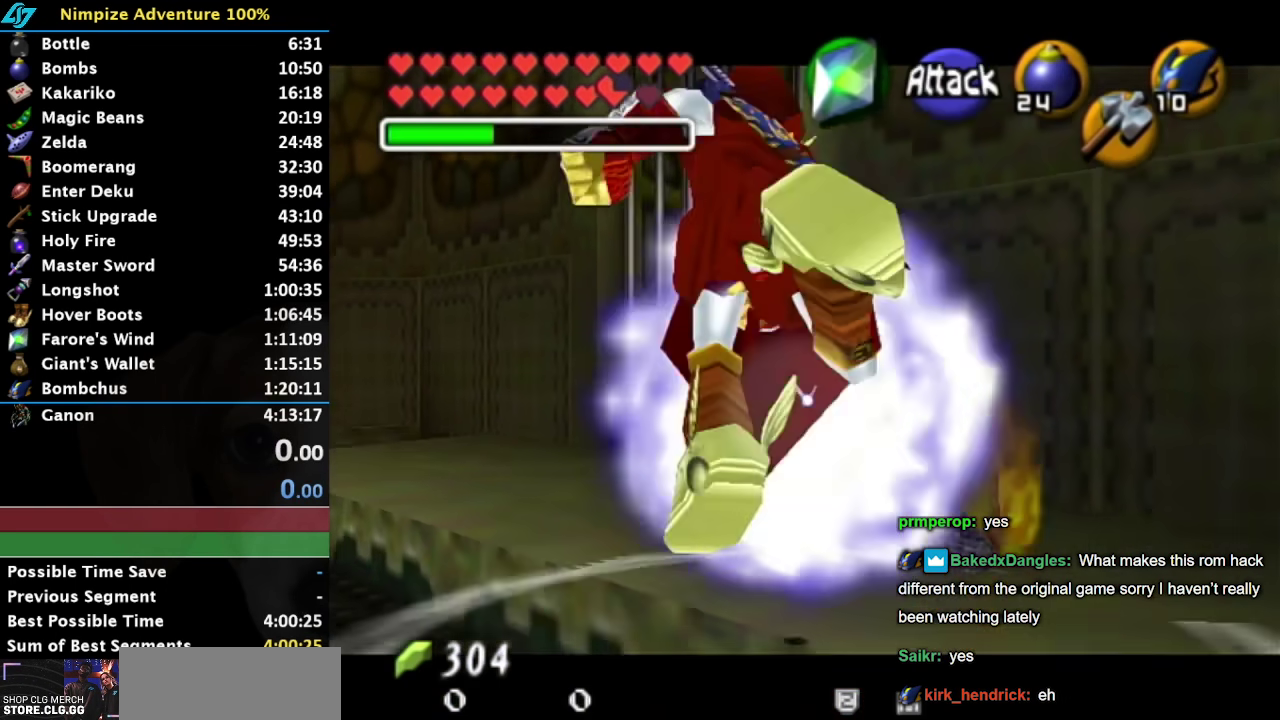
{"buttons": ["R1"], "left_stick": "center", "right_stick": "center", "events": [[417, "L1", "up"]]}
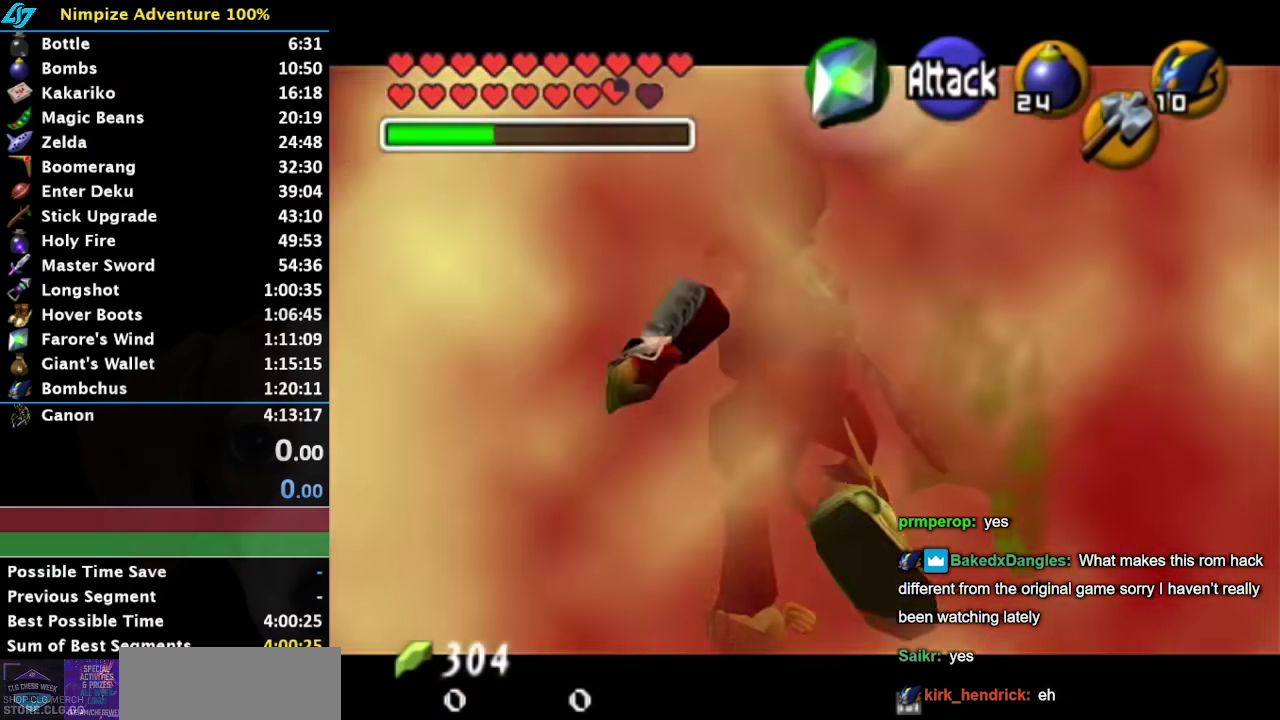
{"buttons": [], "left_stick": "center", "right_stick": "center", "events": [[150, "left_stick", "left"], [350, "left_stick", "right"], [400, "left_stick", "center"], [467, "R1", "up"]]}
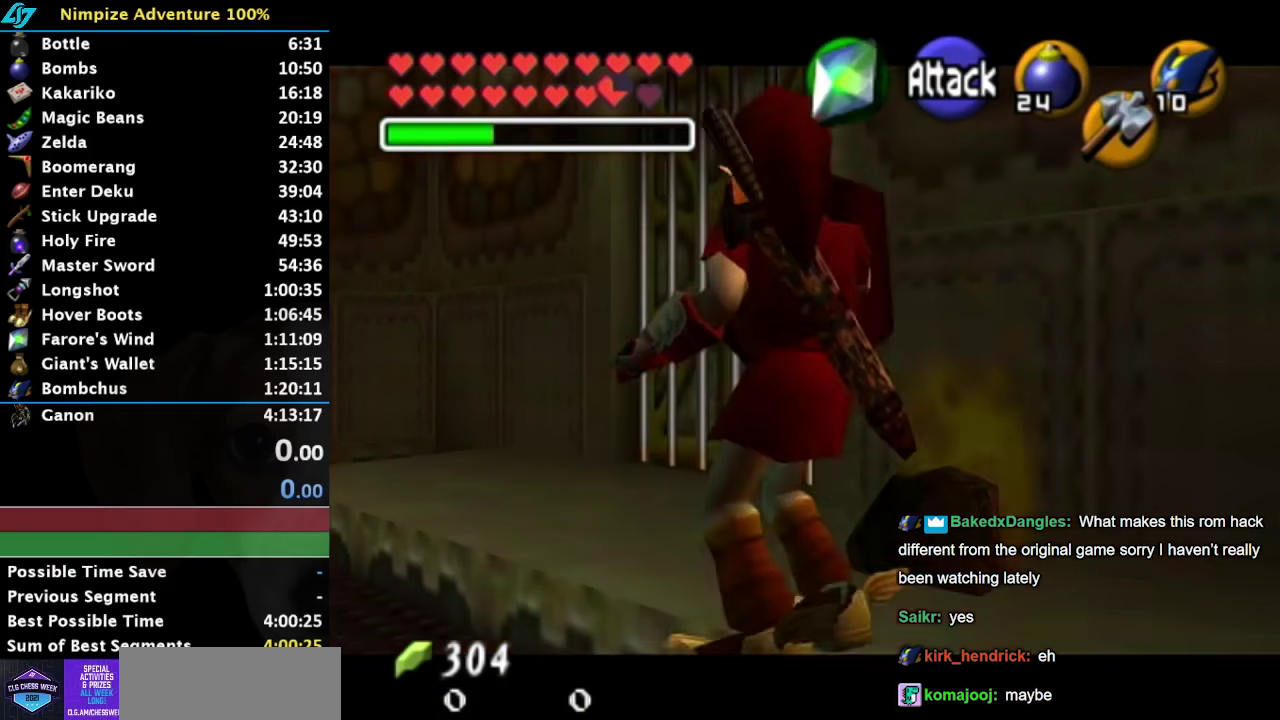
{"buttons": ["R1"], "left_stick": "down", "right_stick": "center", "events": [[133, "X", "down"], [233, "X", "up"], [250, "R1", "down"], [250, "left_stick", "down"]]}
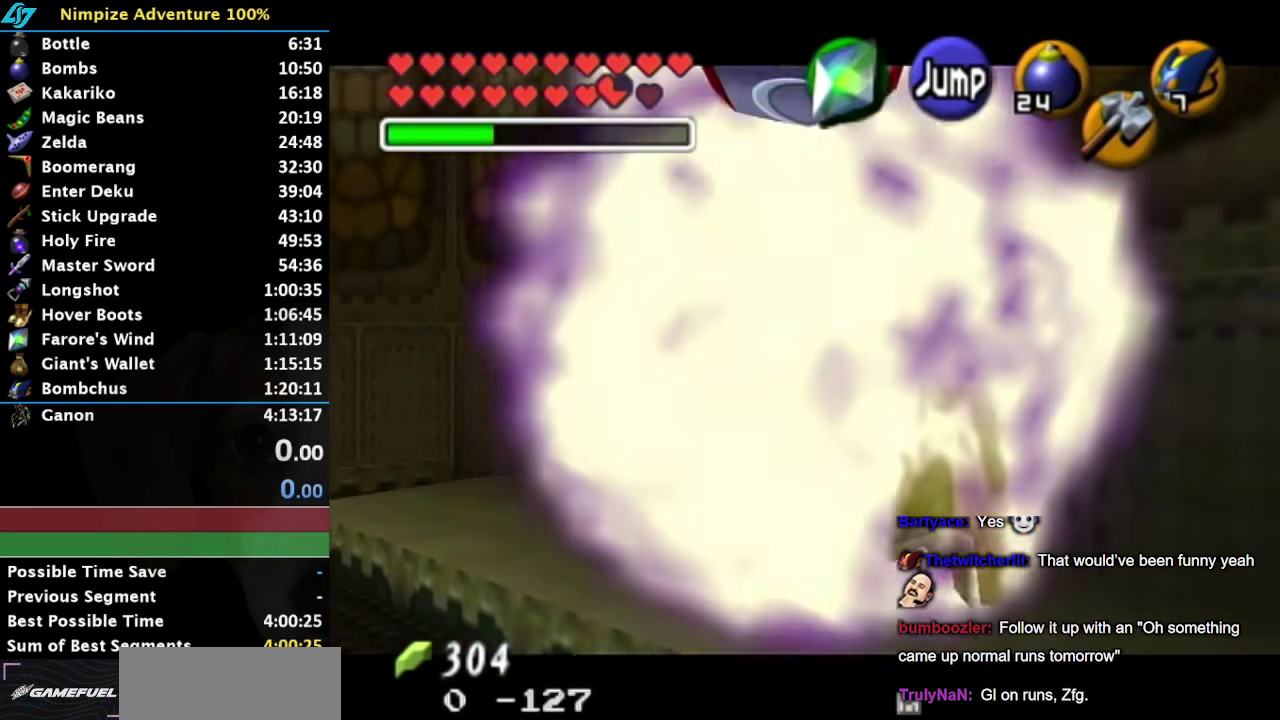
{"buttons": ["R1"], "left_stick": "center", "right_stick": "center", "events": [[233, "left_stick", "center"]]}
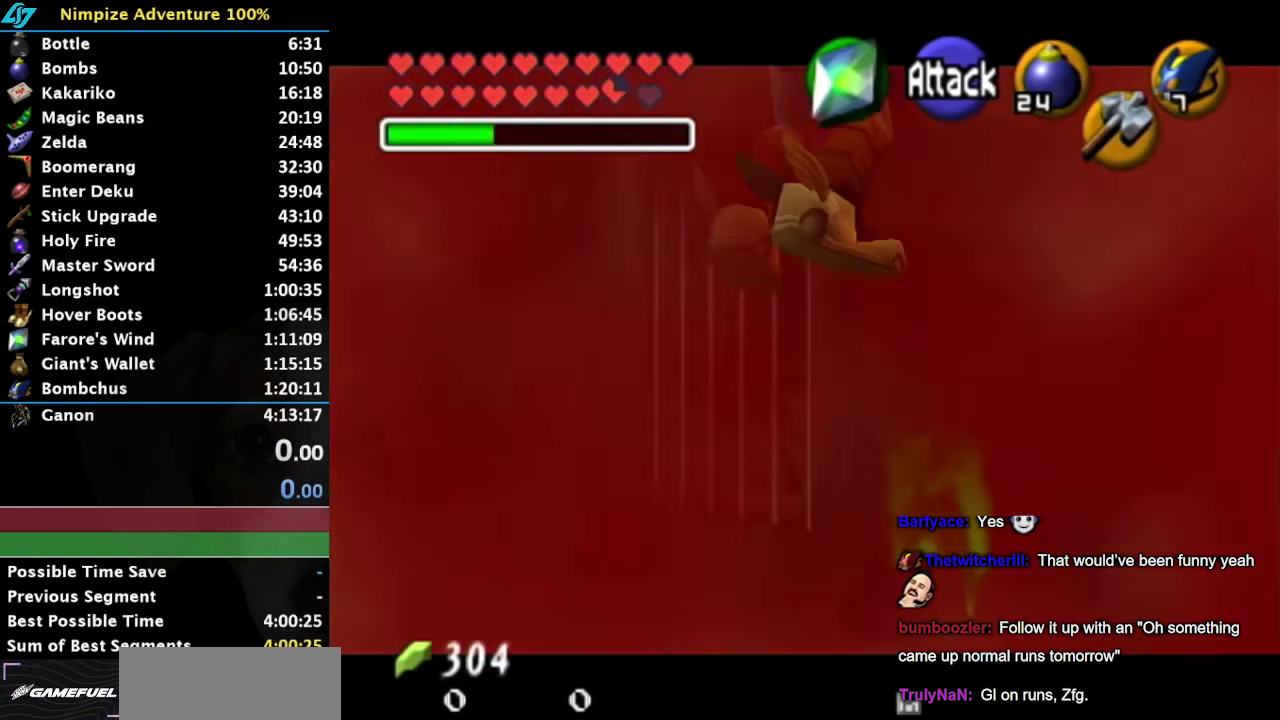
{"buttons": ["X"], "left_stick": "center", "right_stick": "center", "events": [[100, "left_stick", "left"], [233, "left_stick", "center"], [317, "R1", "up"], [450, "X", "down"]]}
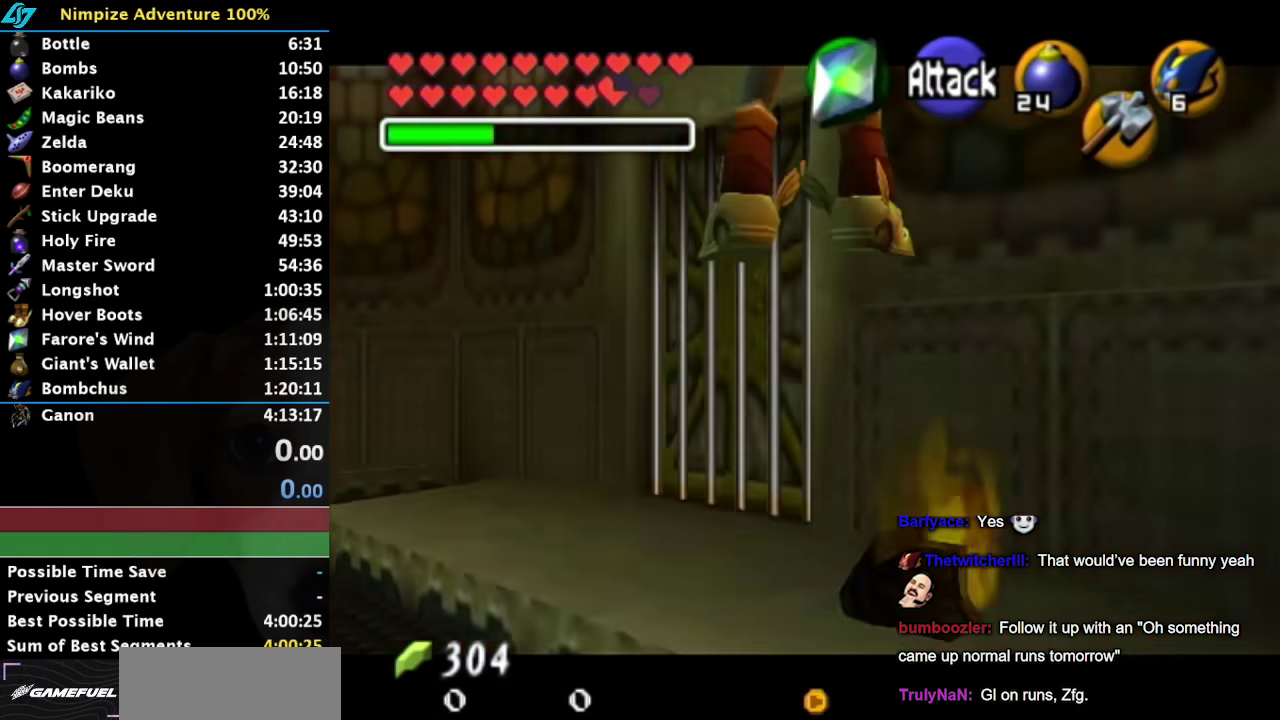
{"buttons": [], "left_stick": "center", "right_stick": "center", "events": [[50, "X", "up"], [233, "left_stick", "down"], [300, "R1", "down"], [350, "A", "down"], [450, "A", "up"], [483, "R1", "up"], [483, "left_stick", "center"]]}